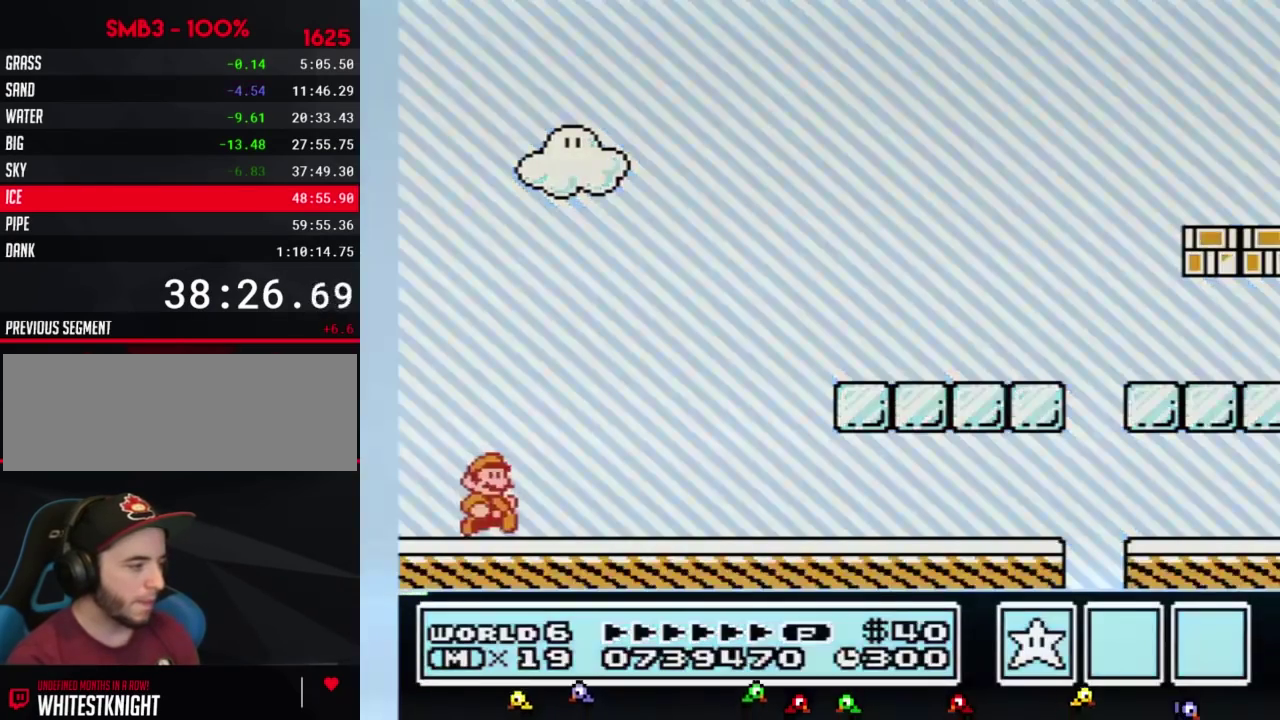
Gameplay with a controller (Nintendo layout); each line is a JSON object with the inputs held at the frame after it. "events" lists button and stick changes between this image and that frame as [ms after this image, input, new state], when the widget could be followed in between. Not read: L3 R3.
{"buttons": ["B", "DPAD_RIGHT"], "events": []}
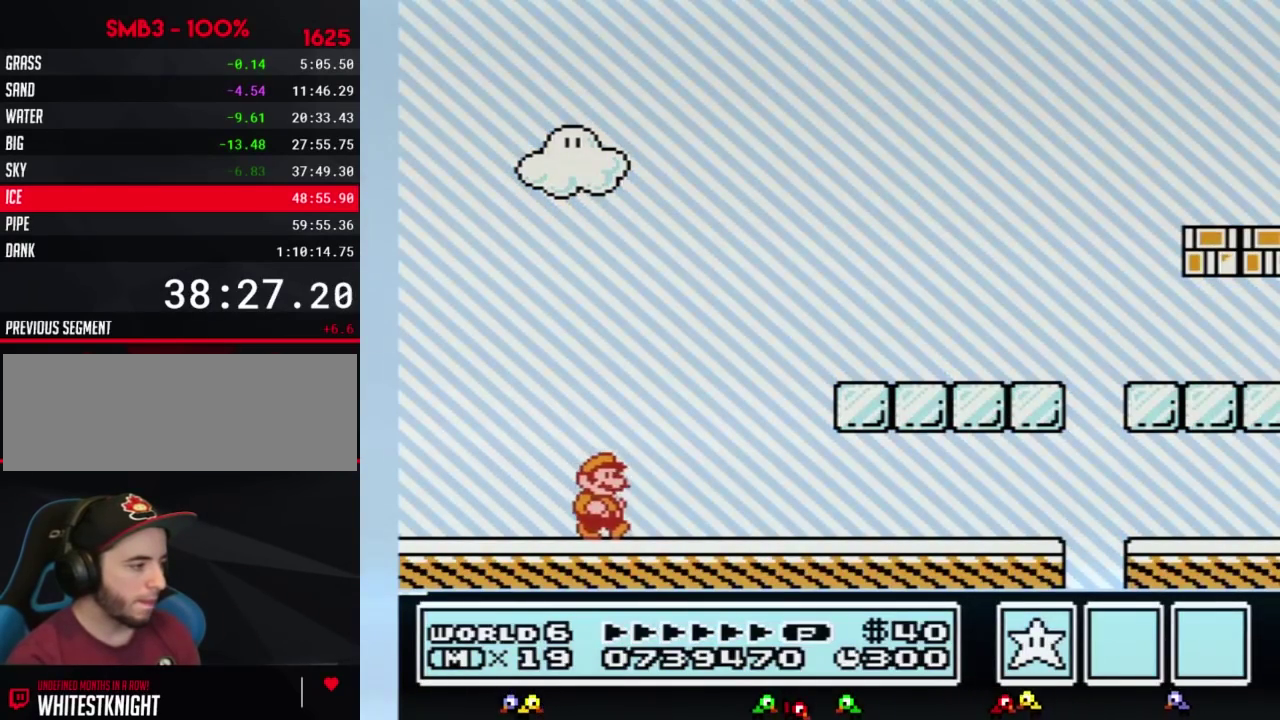
{"buttons": ["B", "DPAD_RIGHT"], "events": []}
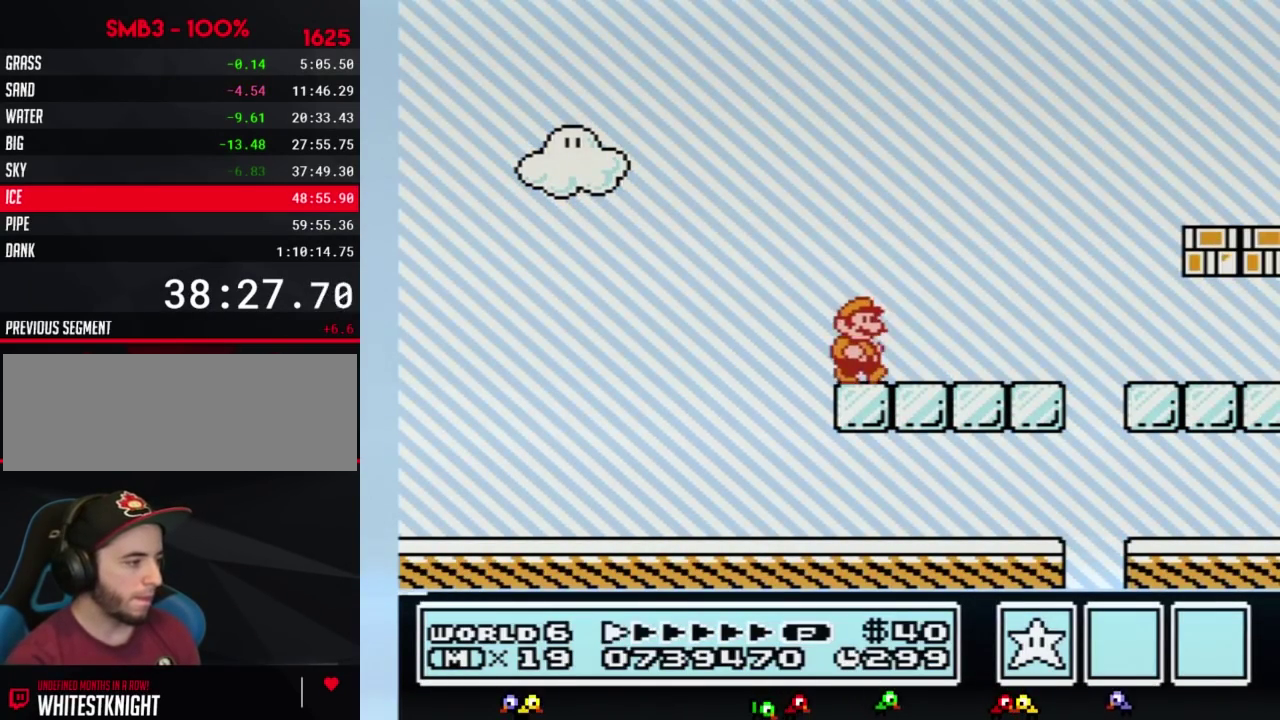
{"buttons": ["B", "DPAD_RIGHT"], "events": []}
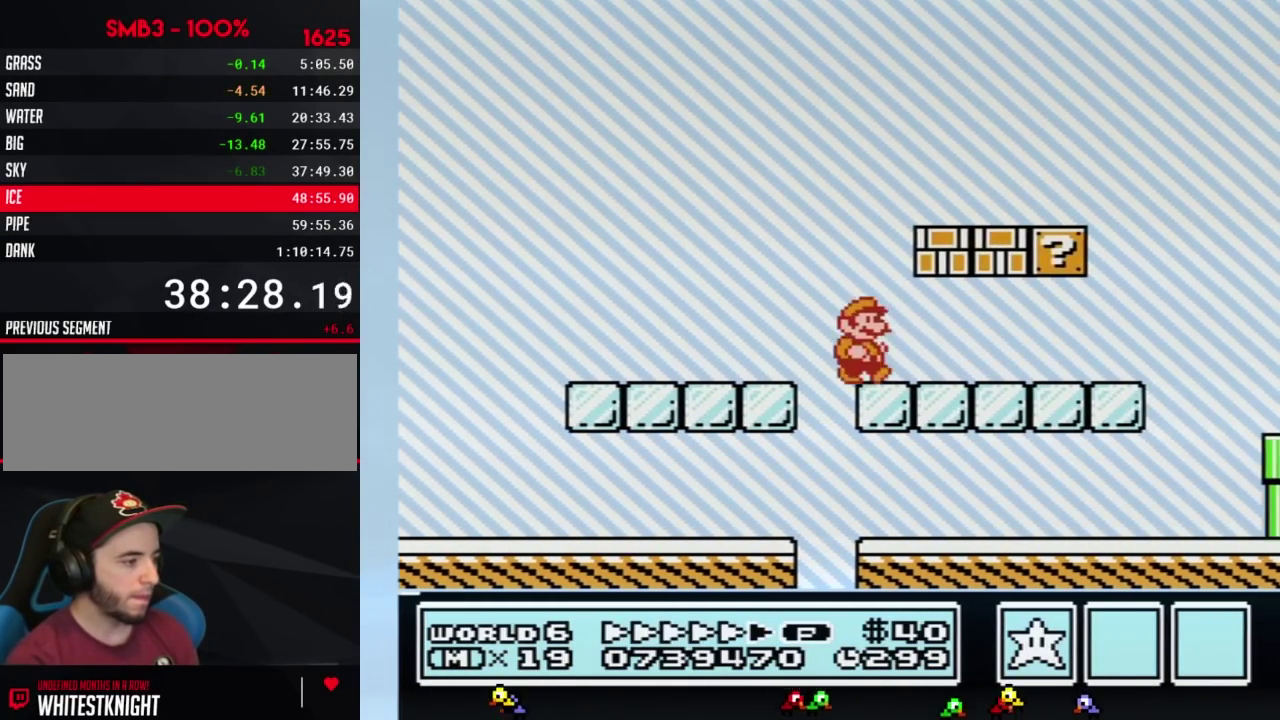
{"buttons": ["B", "DPAD_RIGHT"], "events": []}
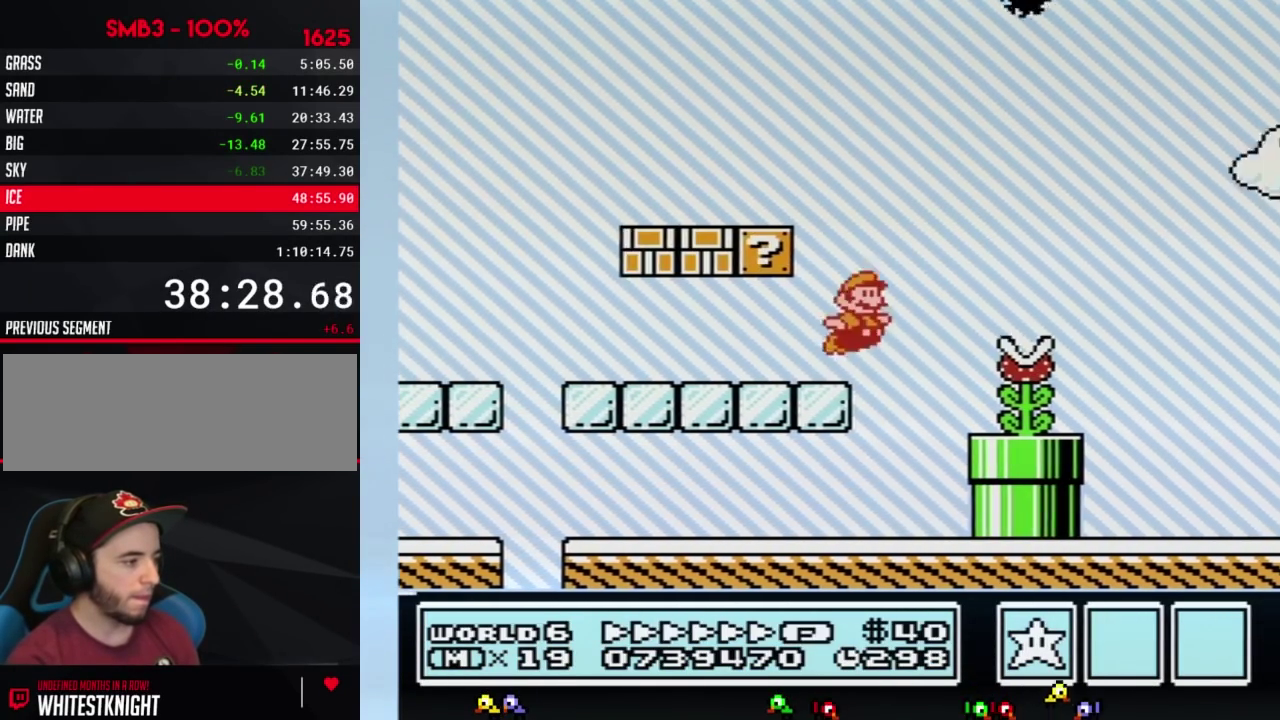
{"buttons": ["B", "DPAD_RIGHT"], "events": [[333, "B", "up"], [483, "B", "down"]]}
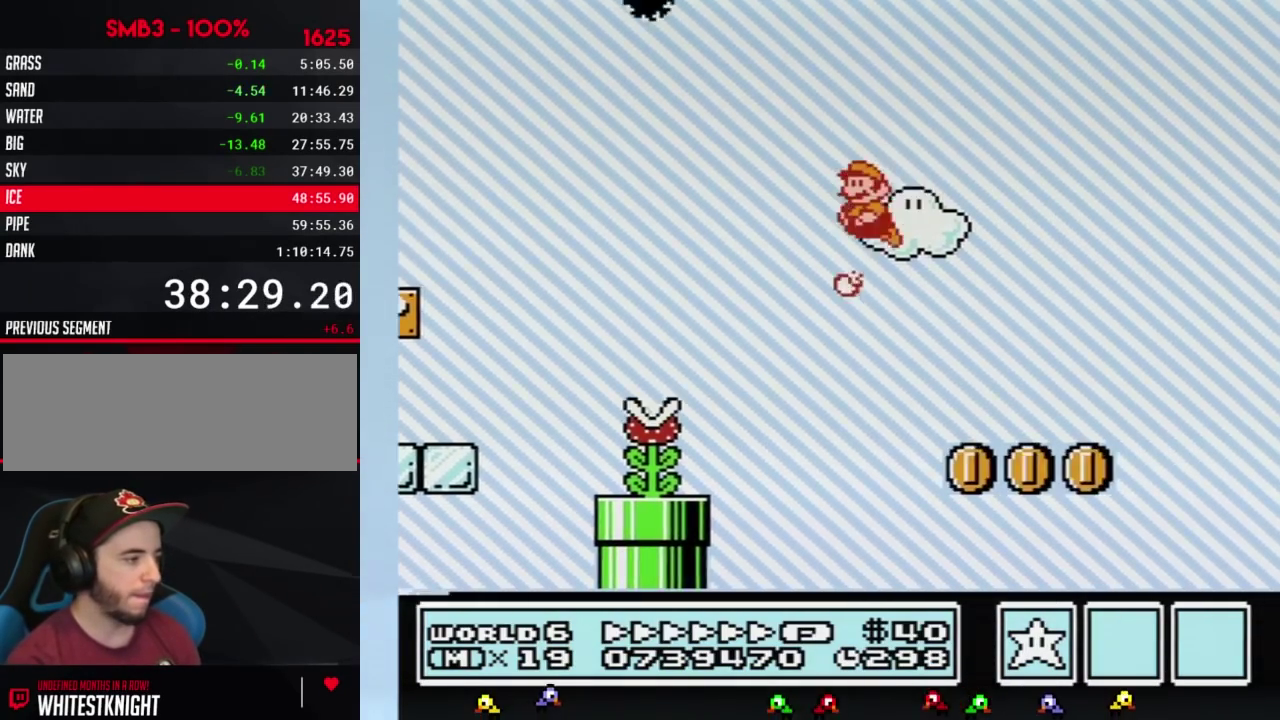
{"buttons": ["B", "DPAD_RIGHT"], "events": [[17, "DPAD_RIGHT", "up"], [50, "DPAD_LEFT", "down"], [333, "DPAD_LEFT", "up"], [333, "DPAD_RIGHT", "down"]]}
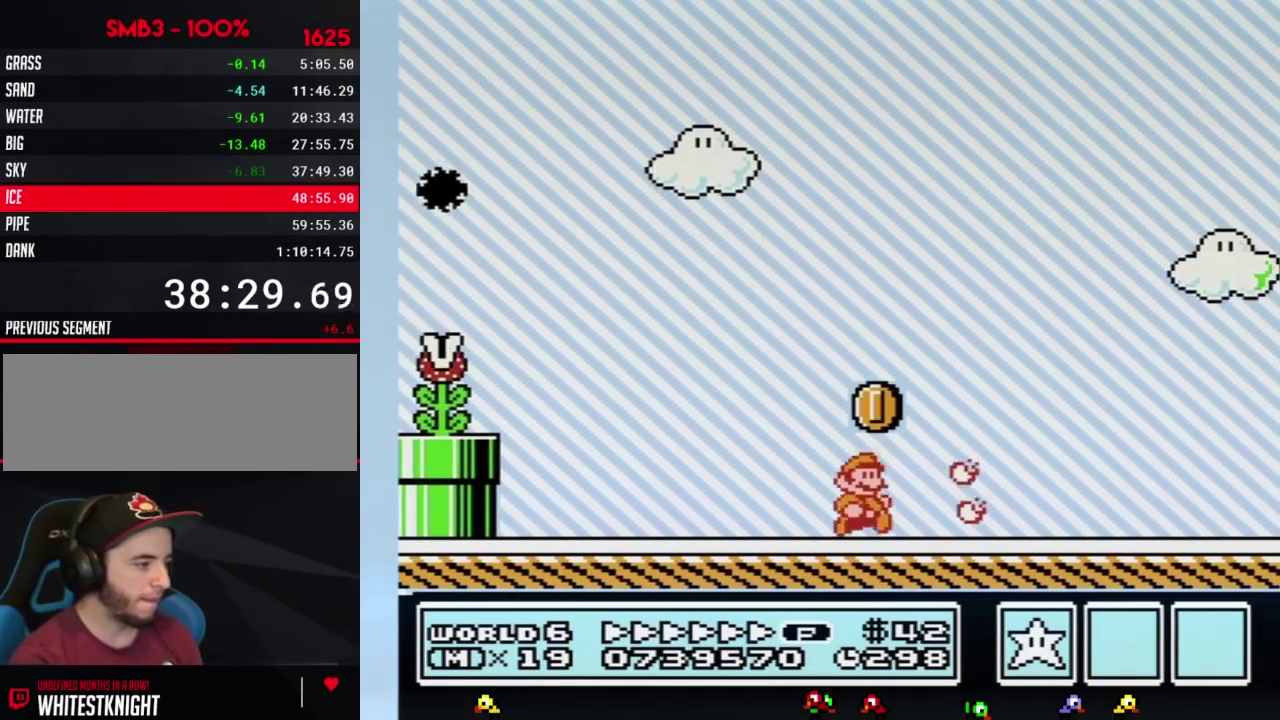
{"buttons": ["B", "DPAD_RIGHT"], "events": []}
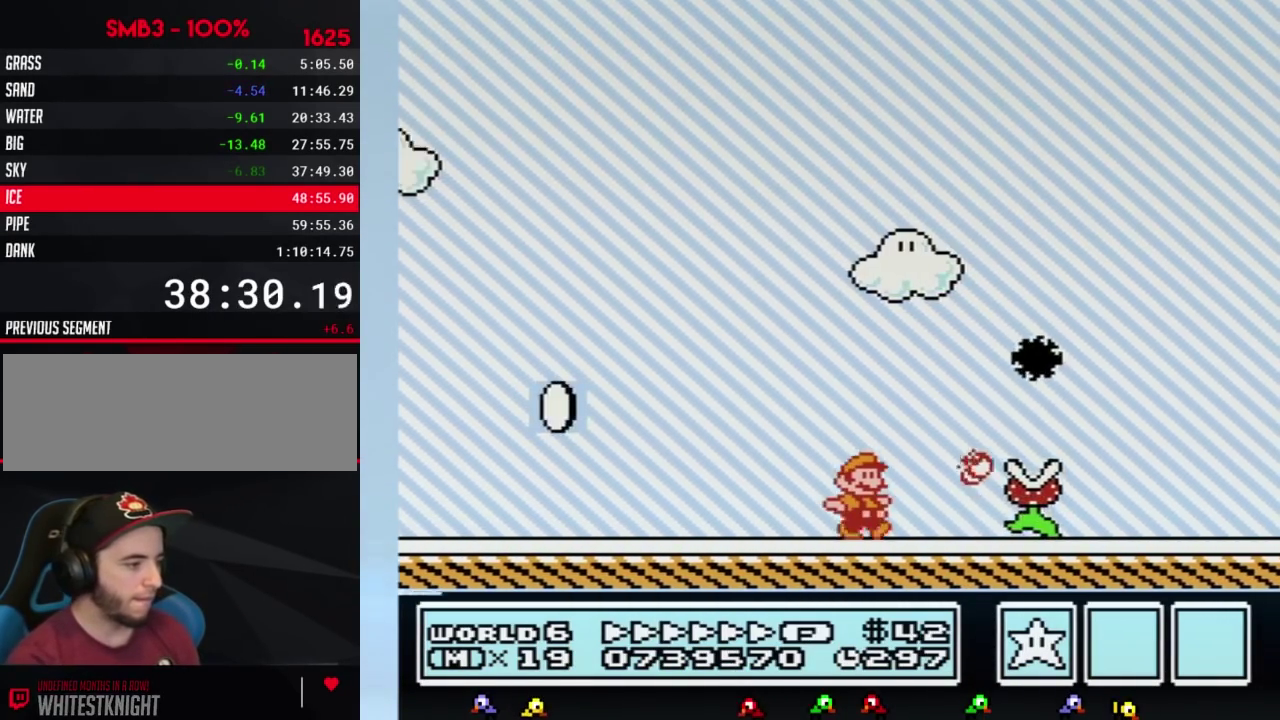
{"buttons": ["A", "B", "DPAD_RIGHT"]}
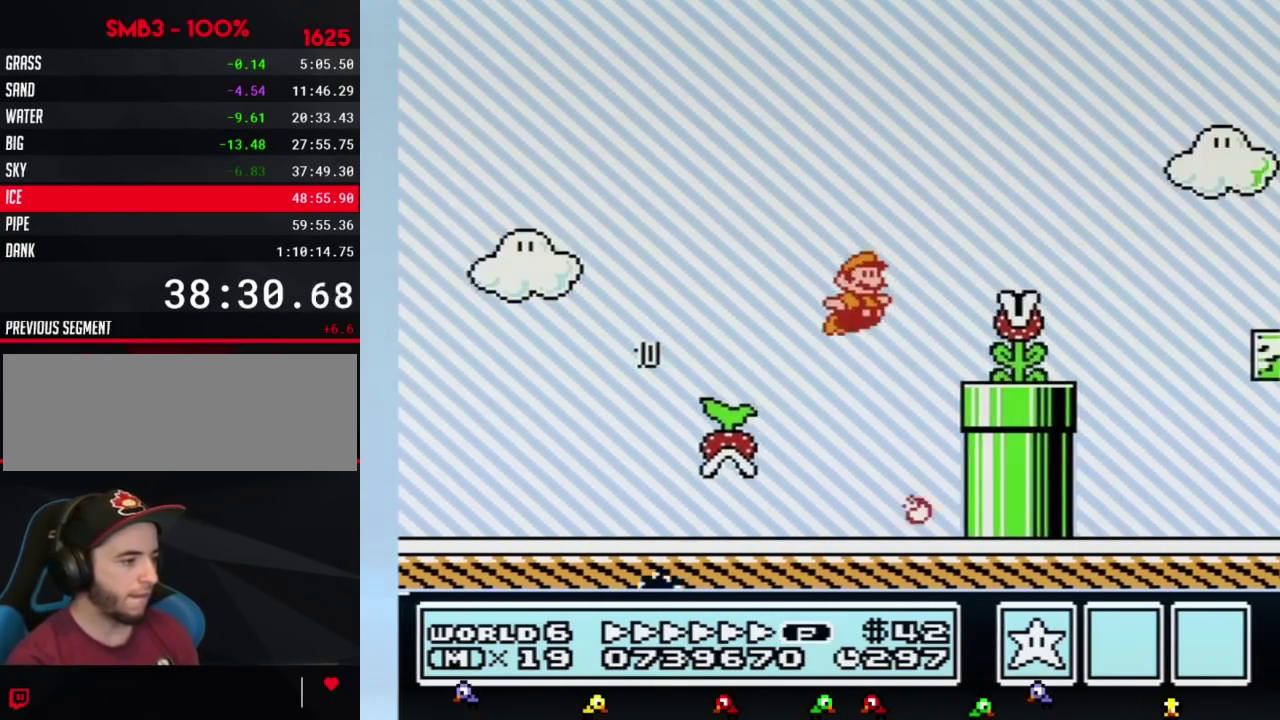
{"buttons": ["B", "DPAD_RIGHT"]}
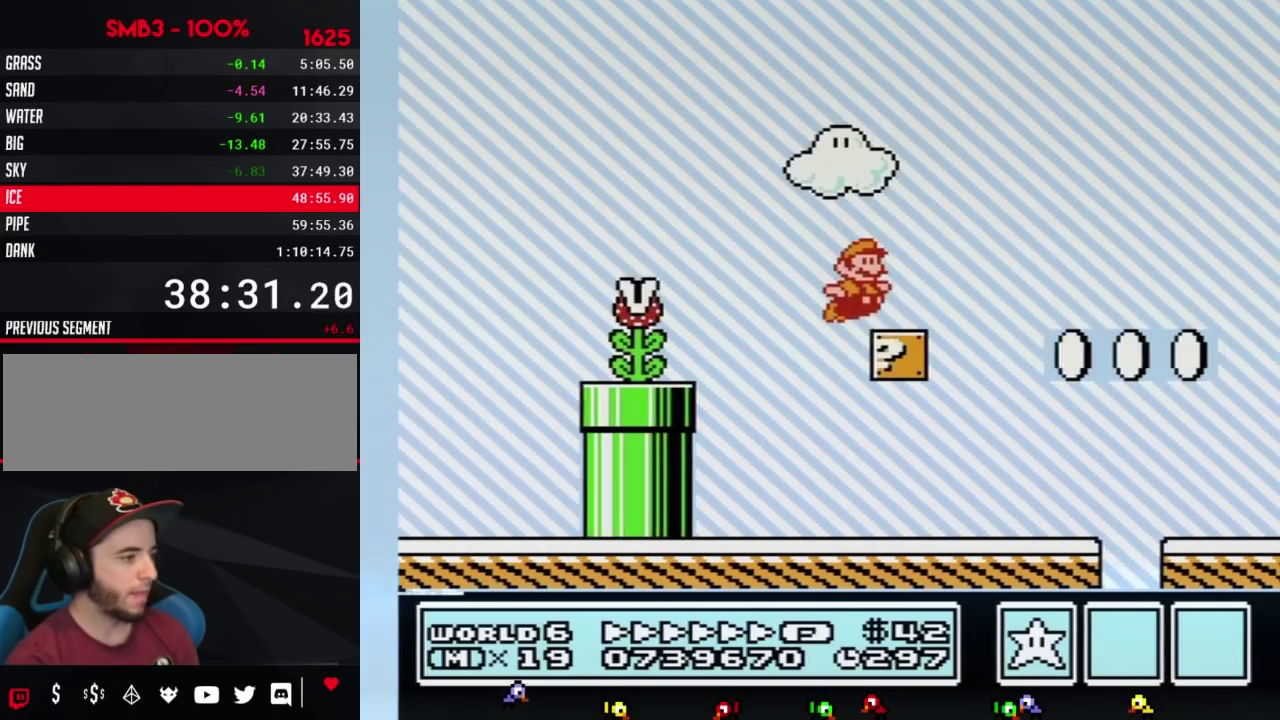
{"buttons": ["A", "B", "DPAD_RIGHT"]}
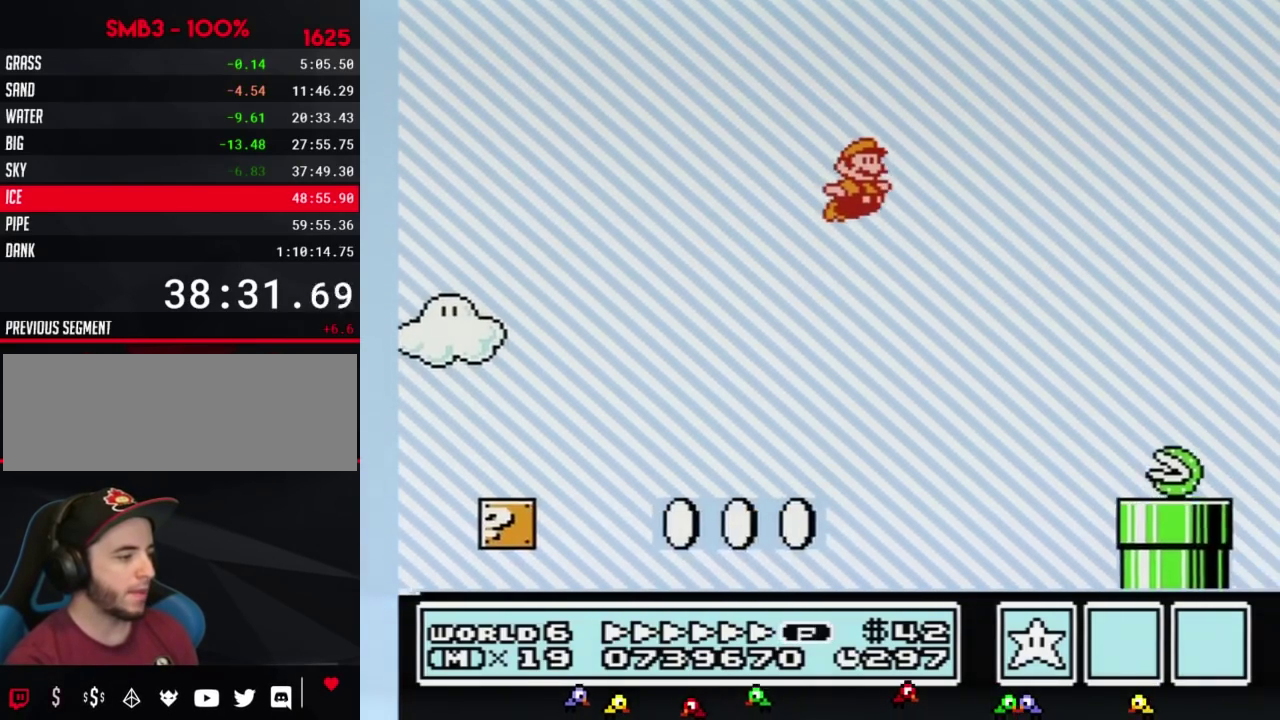
{"buttons": ["A", "B", "DPAD_RIGHT"], "events": []}
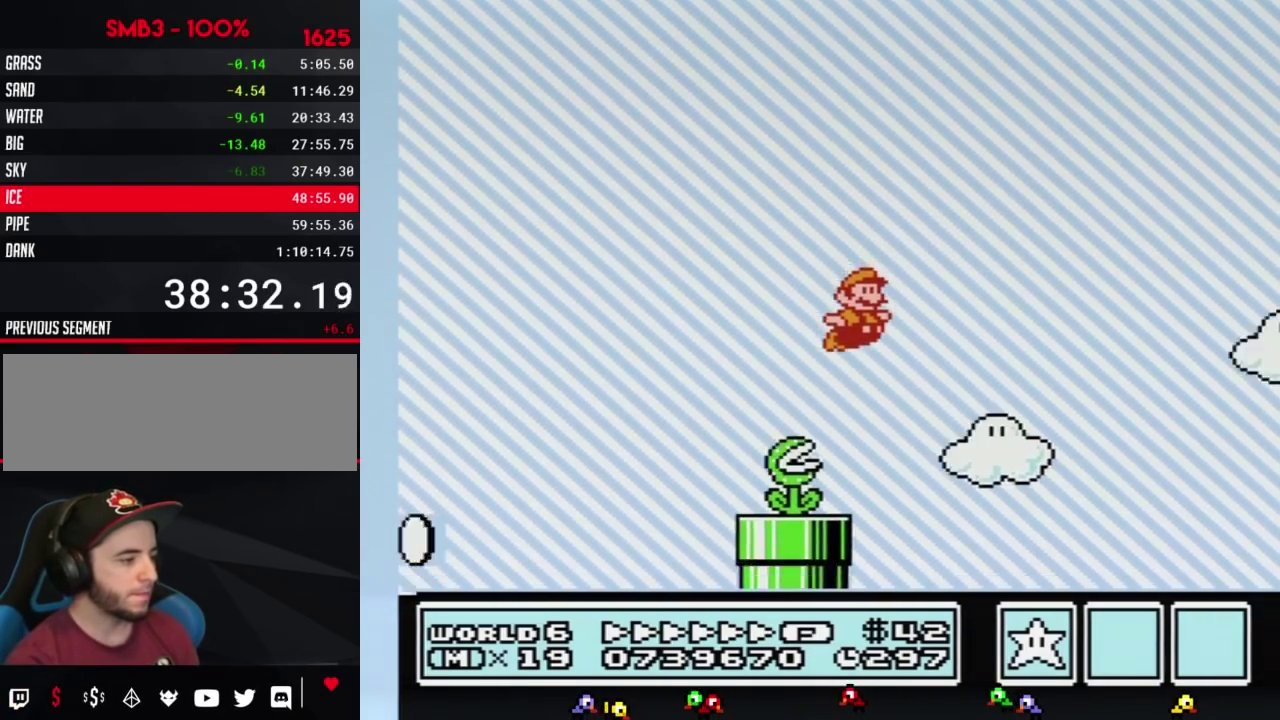
{"buttons": ["B", "DPAD_RIGHT"]}
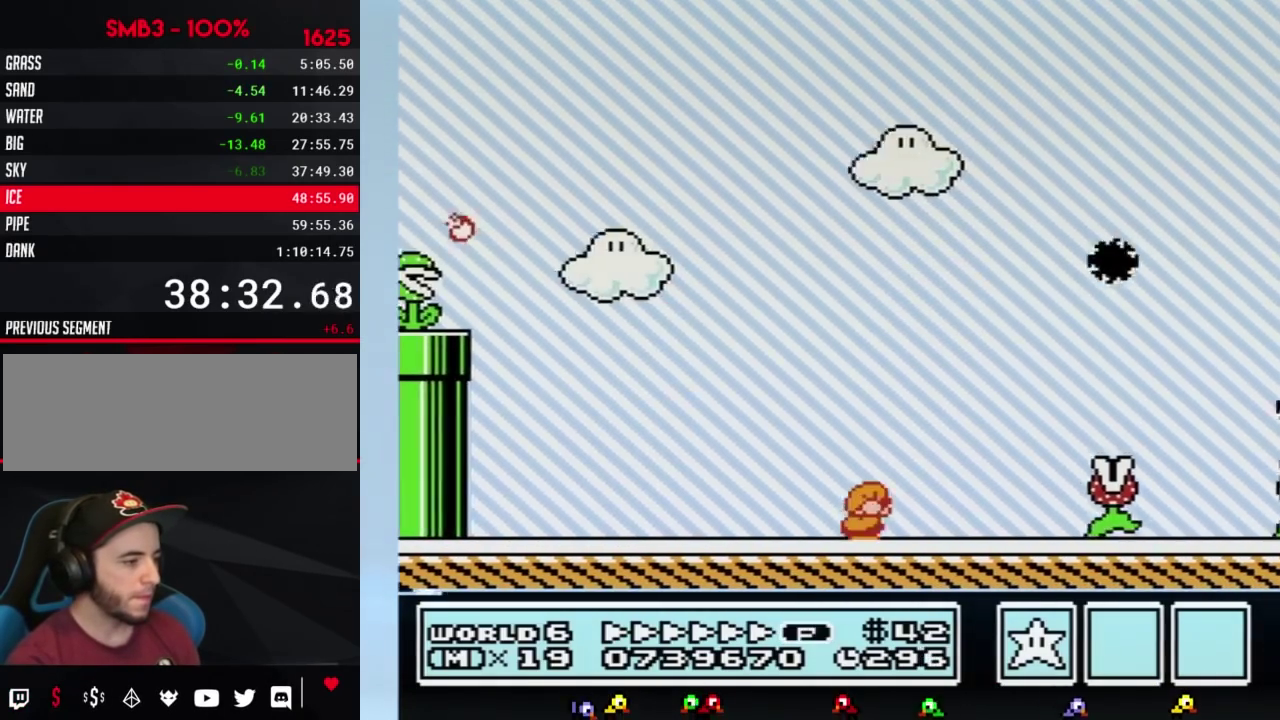
{"buttons": ["B", "DPAD_RIGHT"], "events": [[50, "DPAD_DOWN", "down"], [83, "DPAD_RIGHT", "up"], [183, "DPAD_RIGHT", "down"], [200, "DPAD_DOWN", "up"]]}
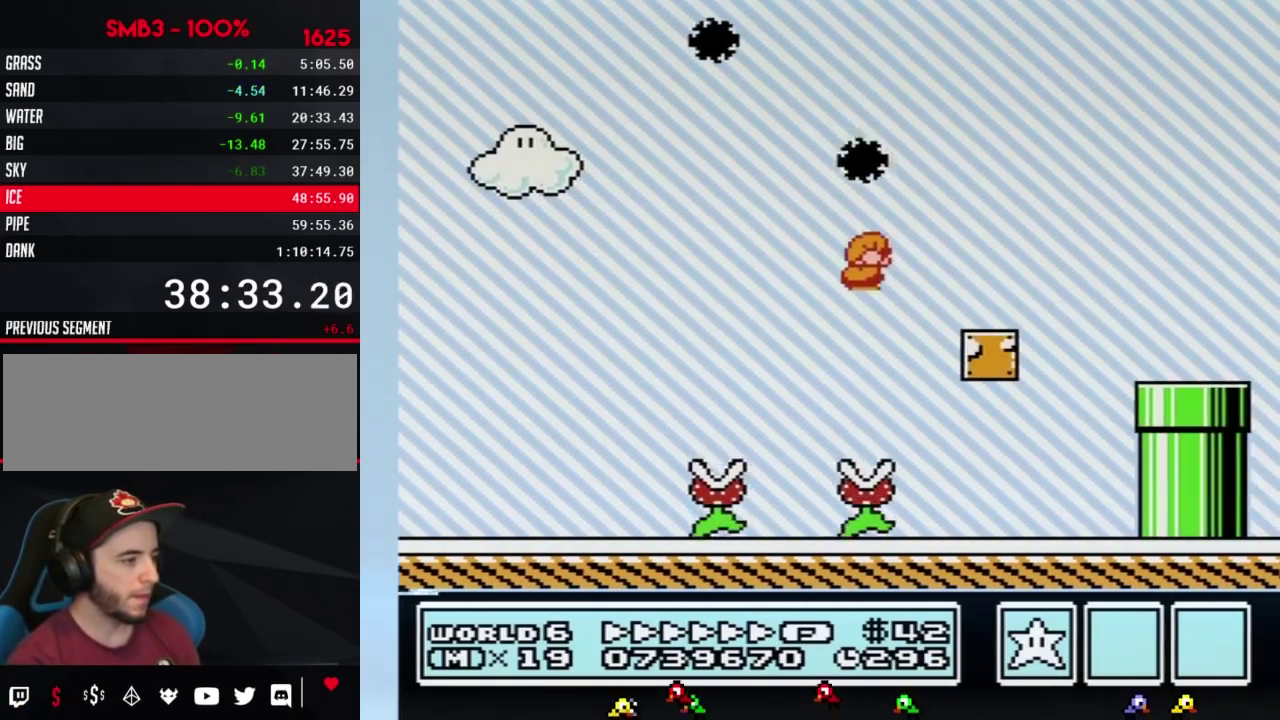
{"buttons": ["B", "DPAD_RIGHT"], "events": []}
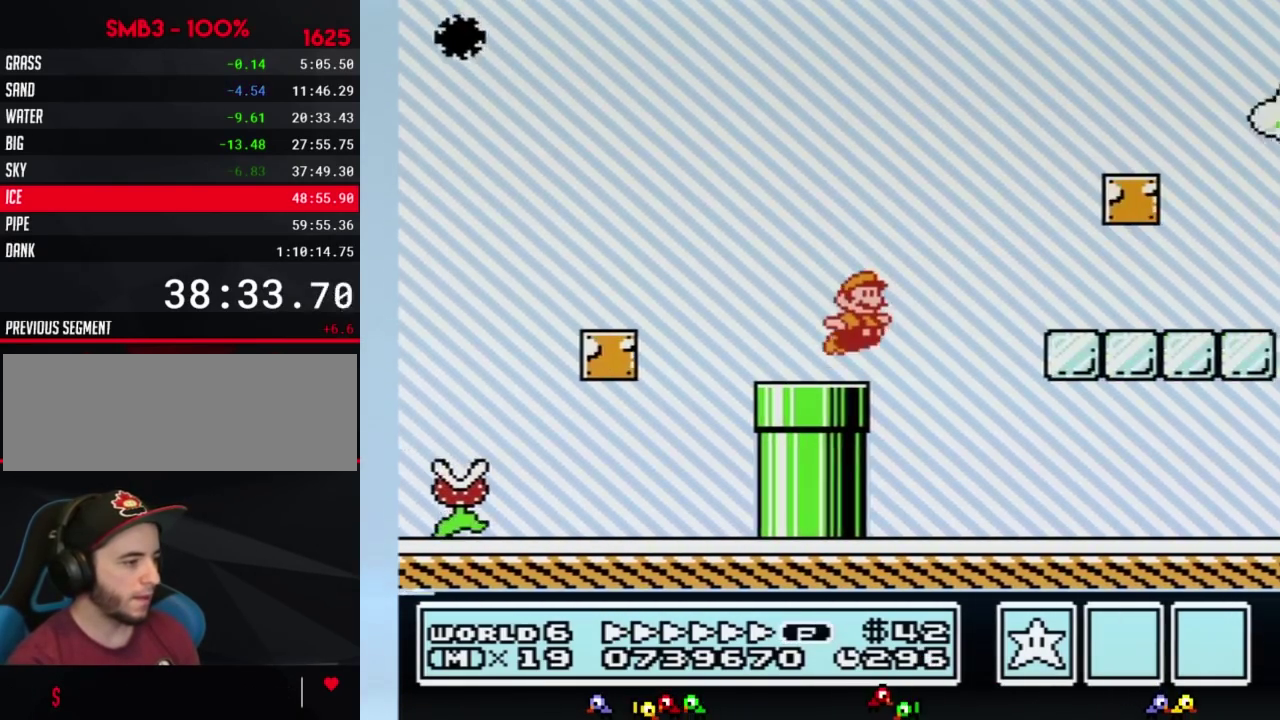
{"buttons": ["B", "DPAD_RIGHT"], "events": []}
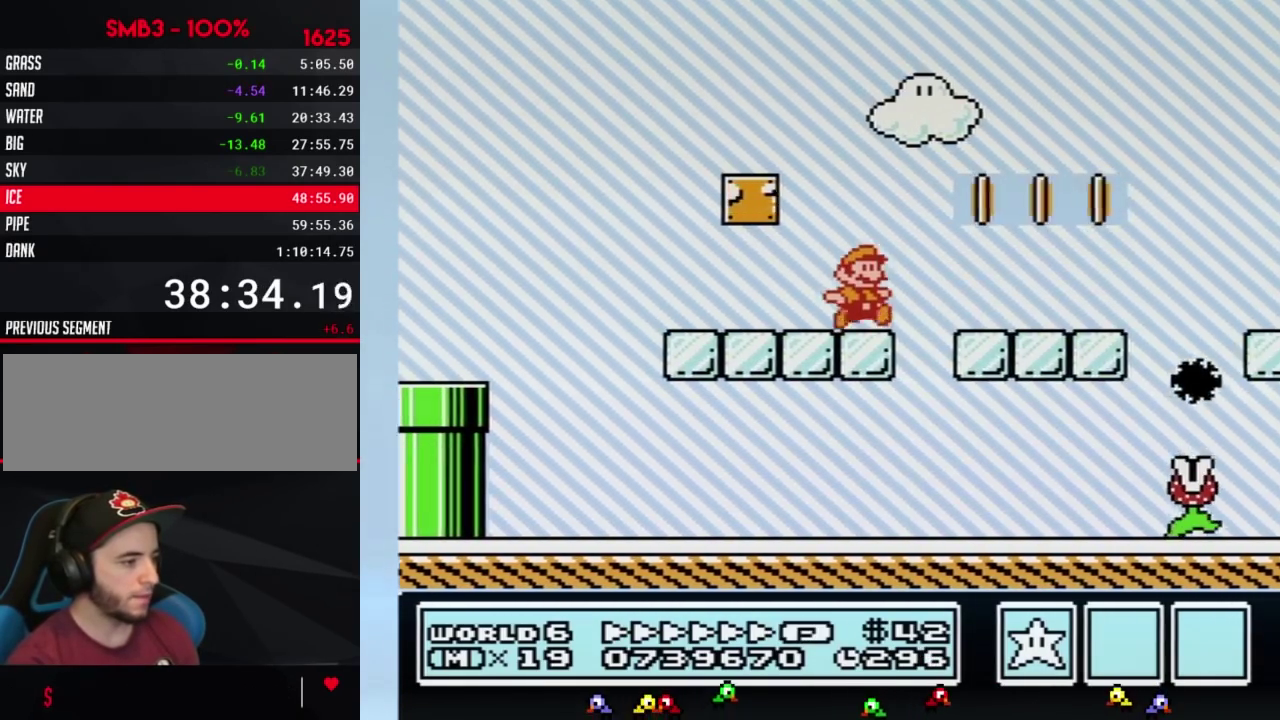
{"buttons": ["A", "B", "DPAD_RIGHT"]}
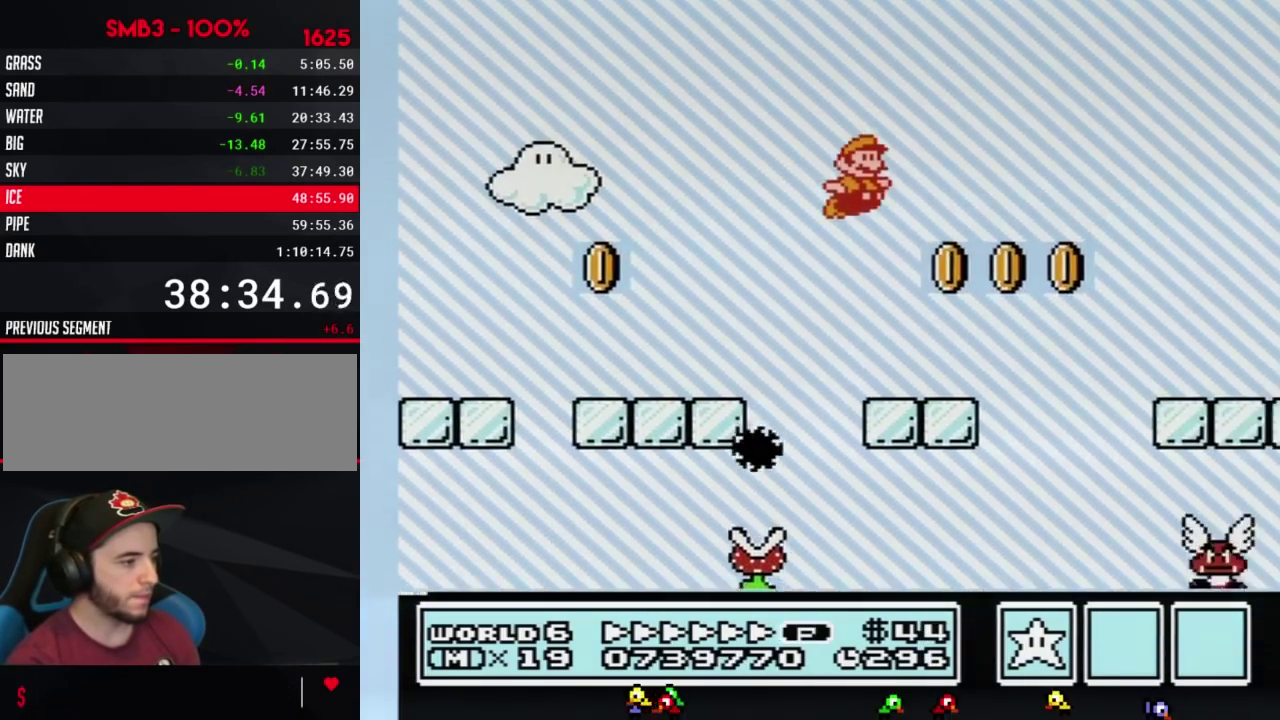
{"buttons": ["B", "DPAD_RIGHT"]}
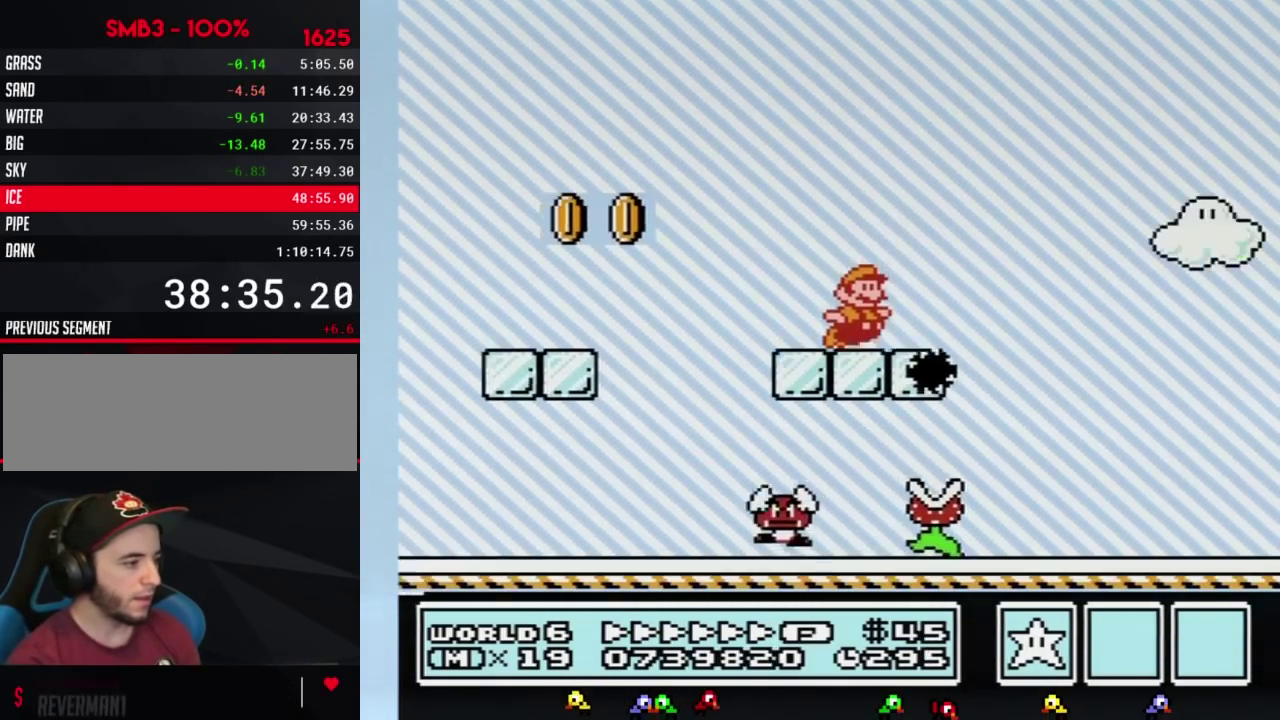
{"buttons": ["B", "DPAD_RIGHT"], "events": []}
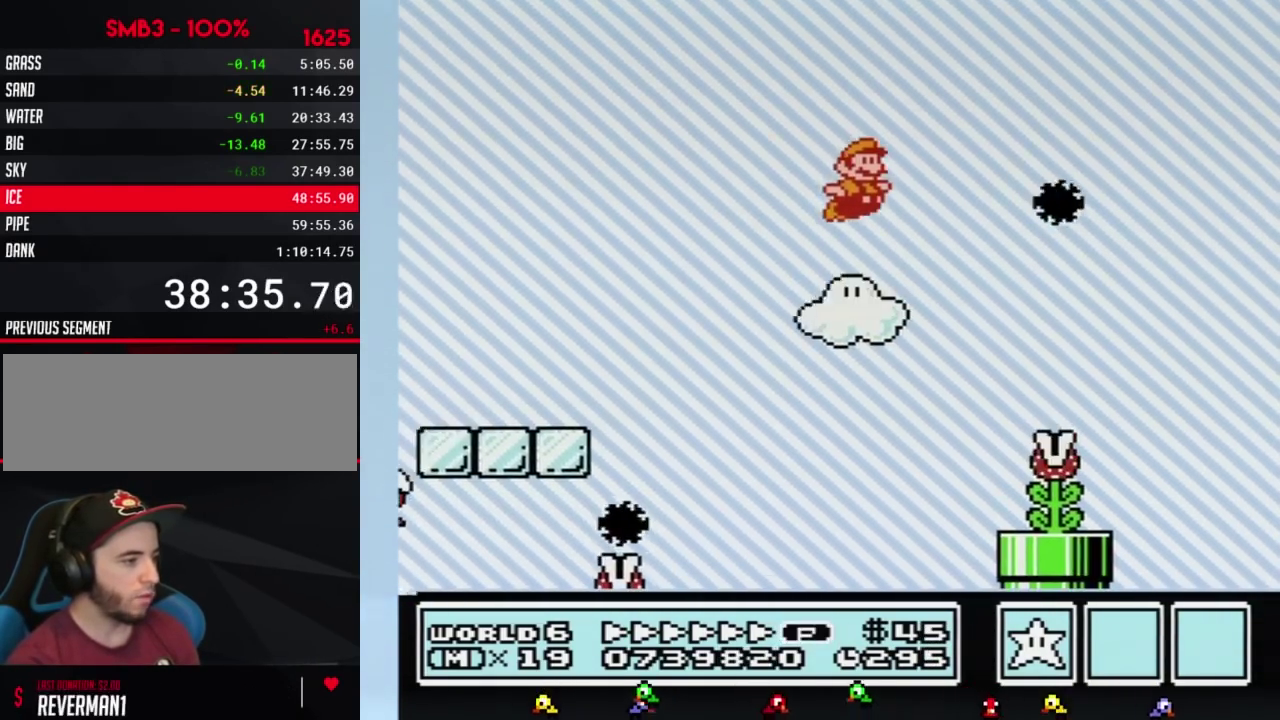
{"buttons": ["B", "DPAD_RIGHT"], "events": []}
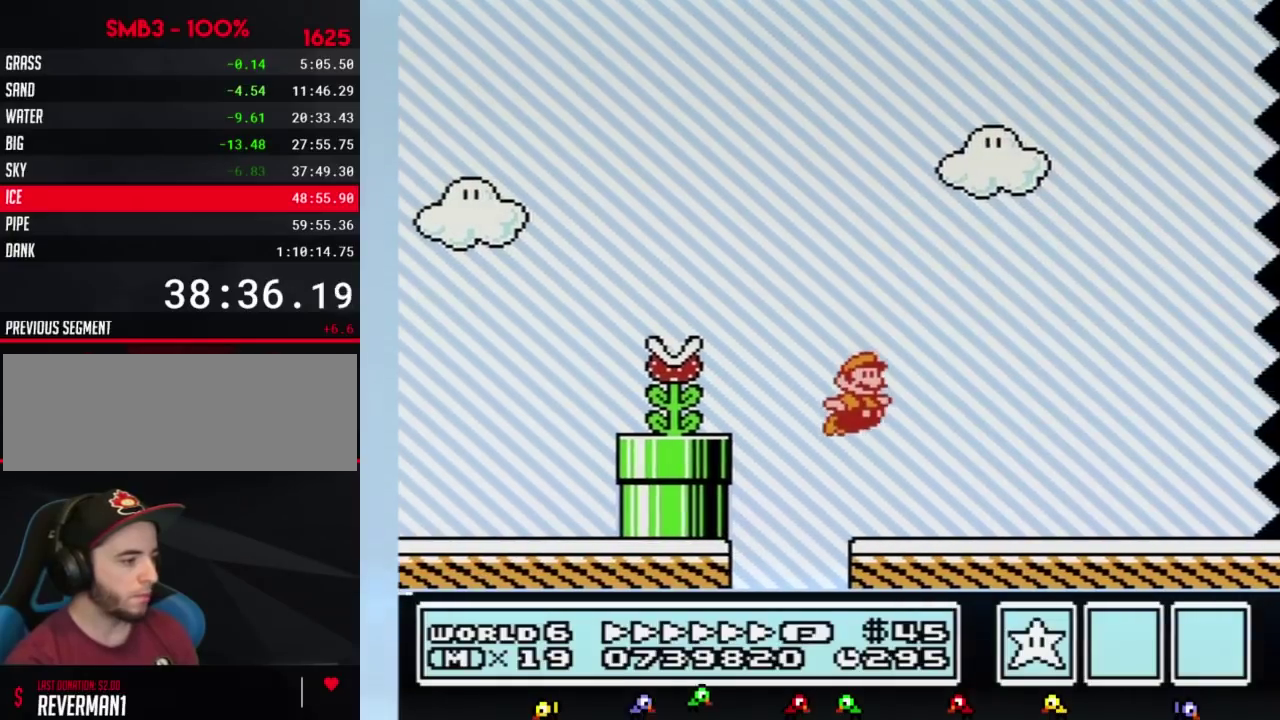
{"buttons": ["B", "DPAD_RIGHT"], "events": []}
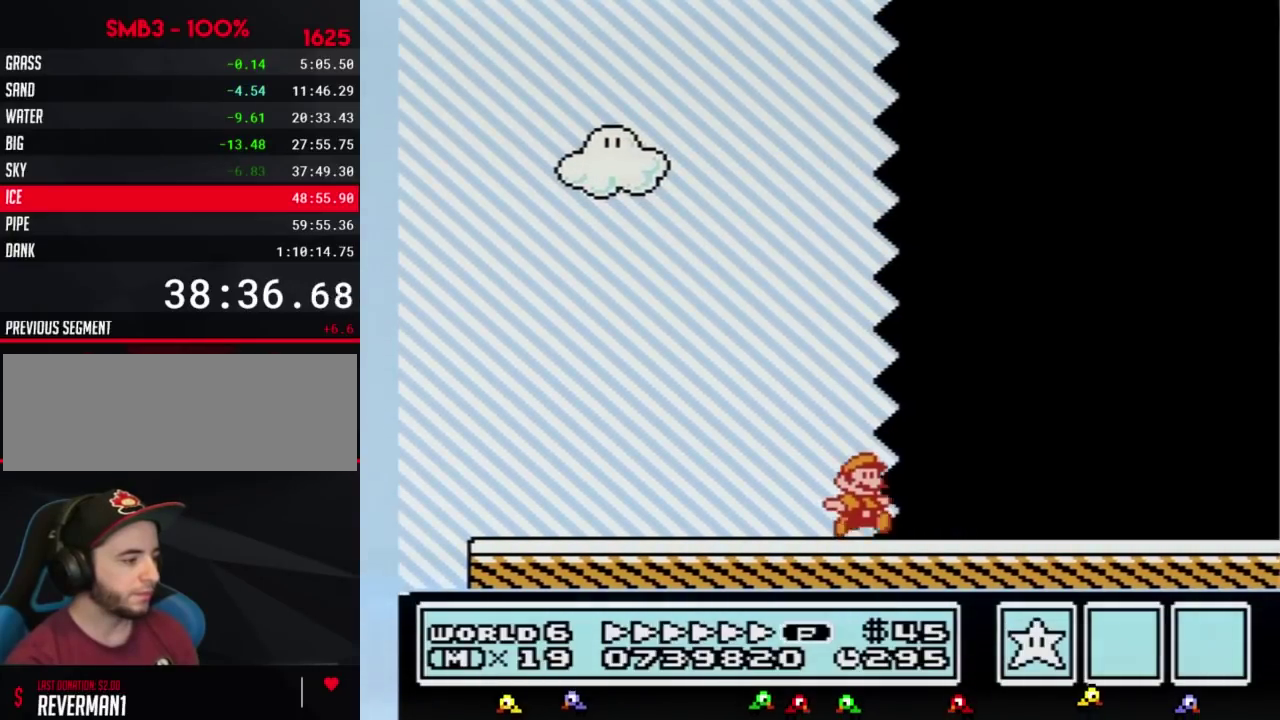
{"buttons": ["B", "DPAD_RIGHT"], "events": []}
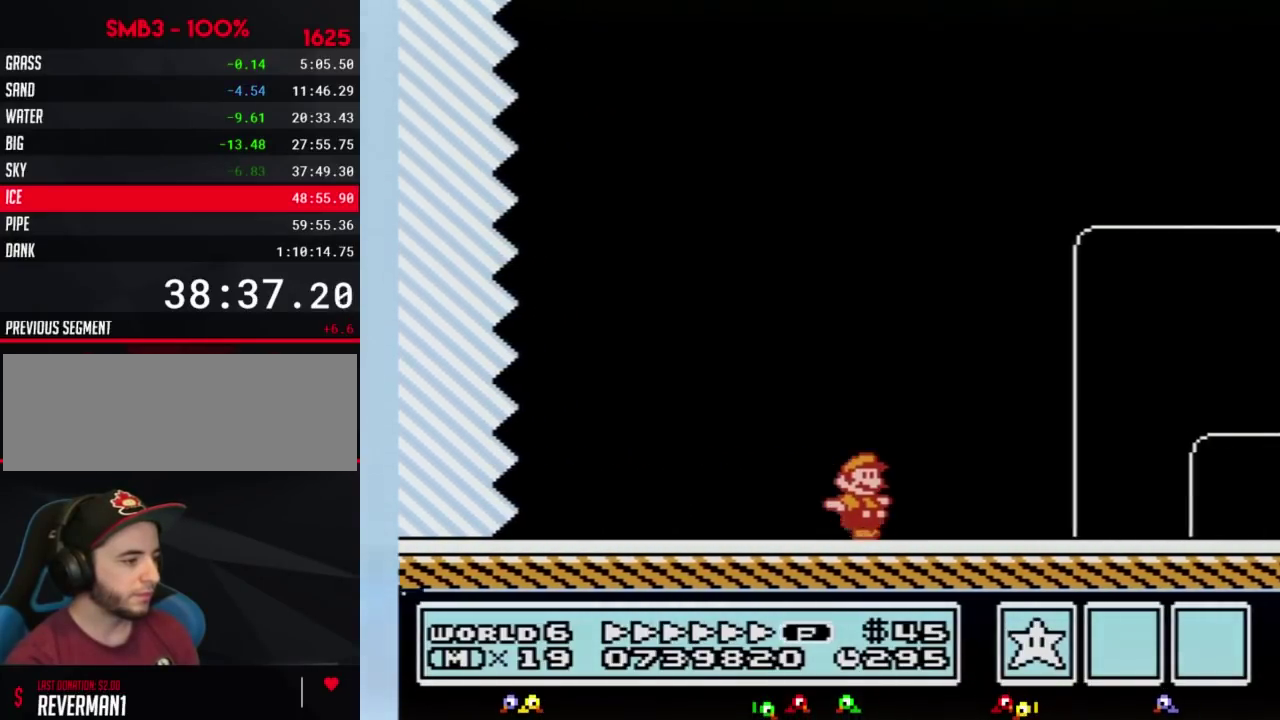
{"buttons": ["B", "DPAD_RIGHT"], "events": []}
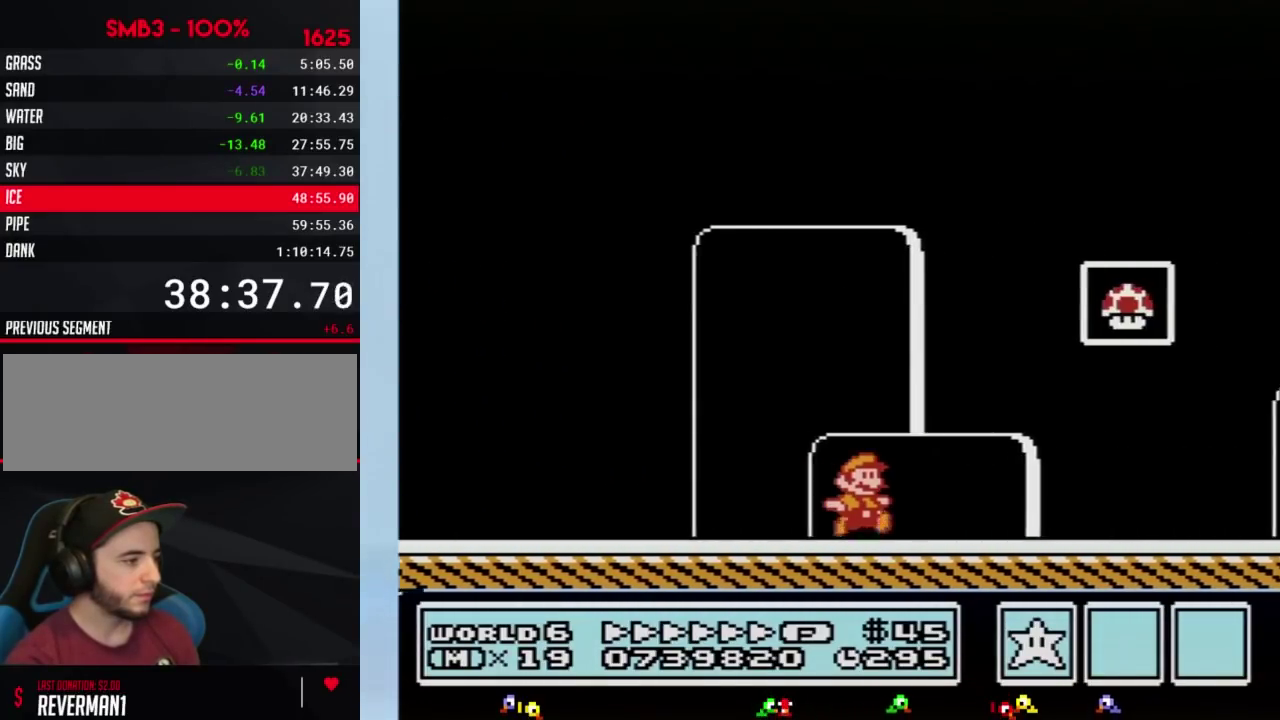
{"buttons": ["A", "B", "DPAD_RIGHT"]}
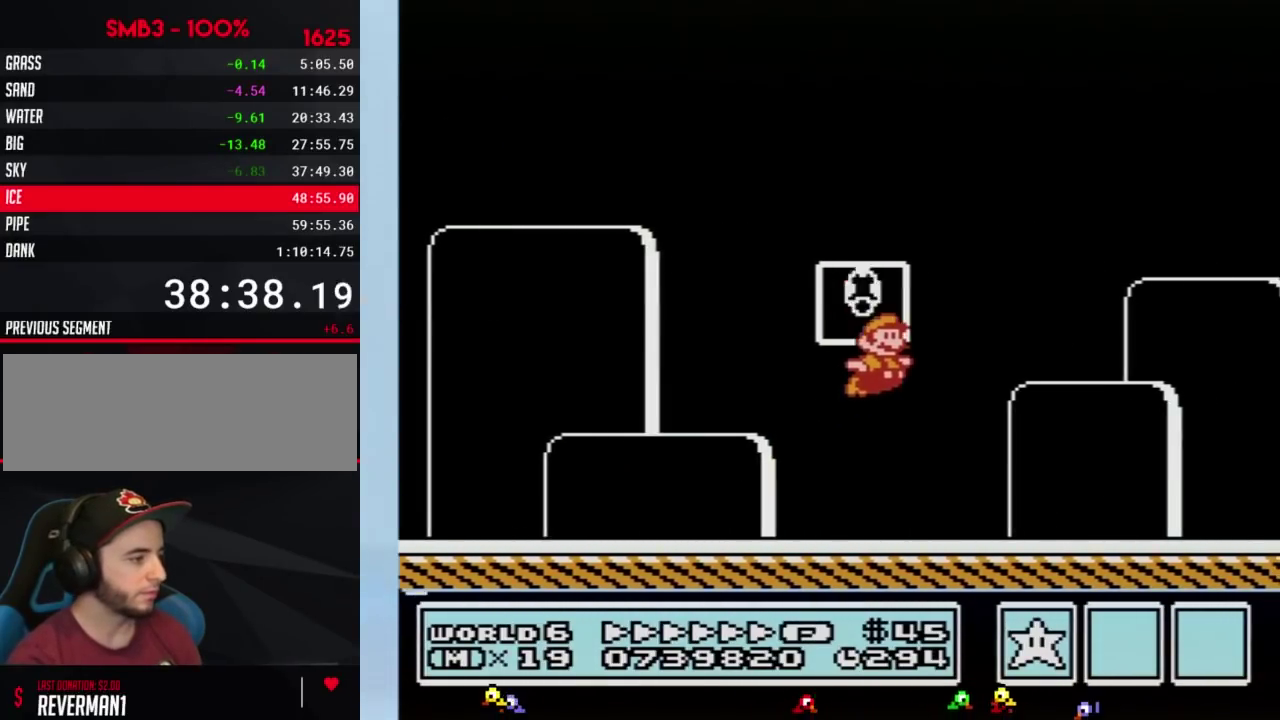
{"buttons": []}